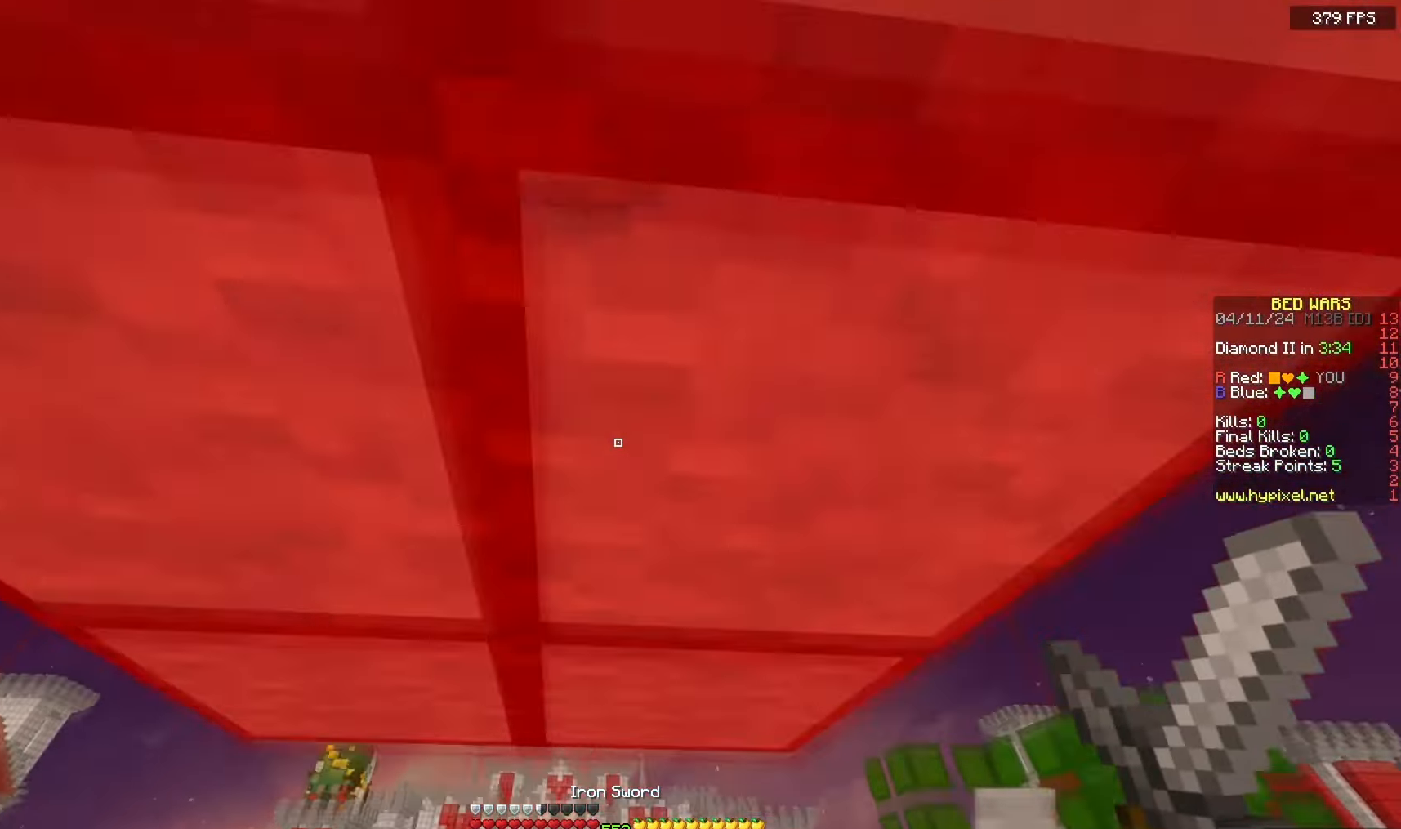
Gameplay with keyboard and mouse; each line is a JSON object with the keys and mouse buttons held at the frame after it. "events" lists presses ("down") and releases ("up") of "a", "d", "s", "space", "w", "mouse_left" and "mouse_right" between this image and that frame as [ms after this image, input, new state], when the widget could be followed in between. "mouse_left", "mouse_right" = the "left", "right" buttons of the "mouse" list. No other keys are recorded. Fast repeated clicks can show as one long hold. Mouse movement is not recorded.
{"keys": ["a", "w"], "mouse": [], "events": [[333, "a", "down"], [417, "d", "up"]]}
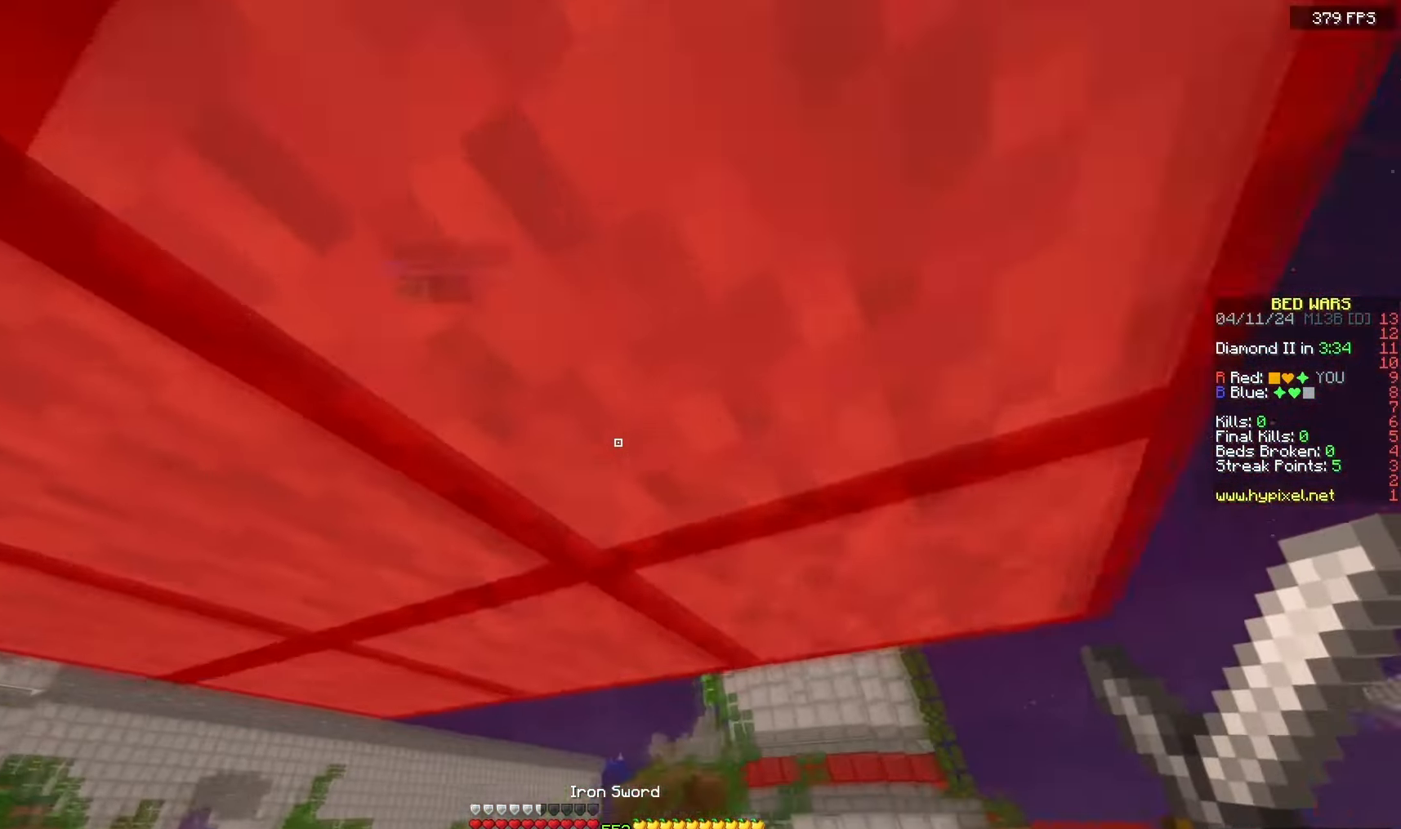
{"keys": ["a", "w"], "mouse": ["left", "right"], "events": [[167, "a", "up"], [317, "a", "down"], [317, "mouse_left", "down"], [317, "mouse_right", "down"]]}
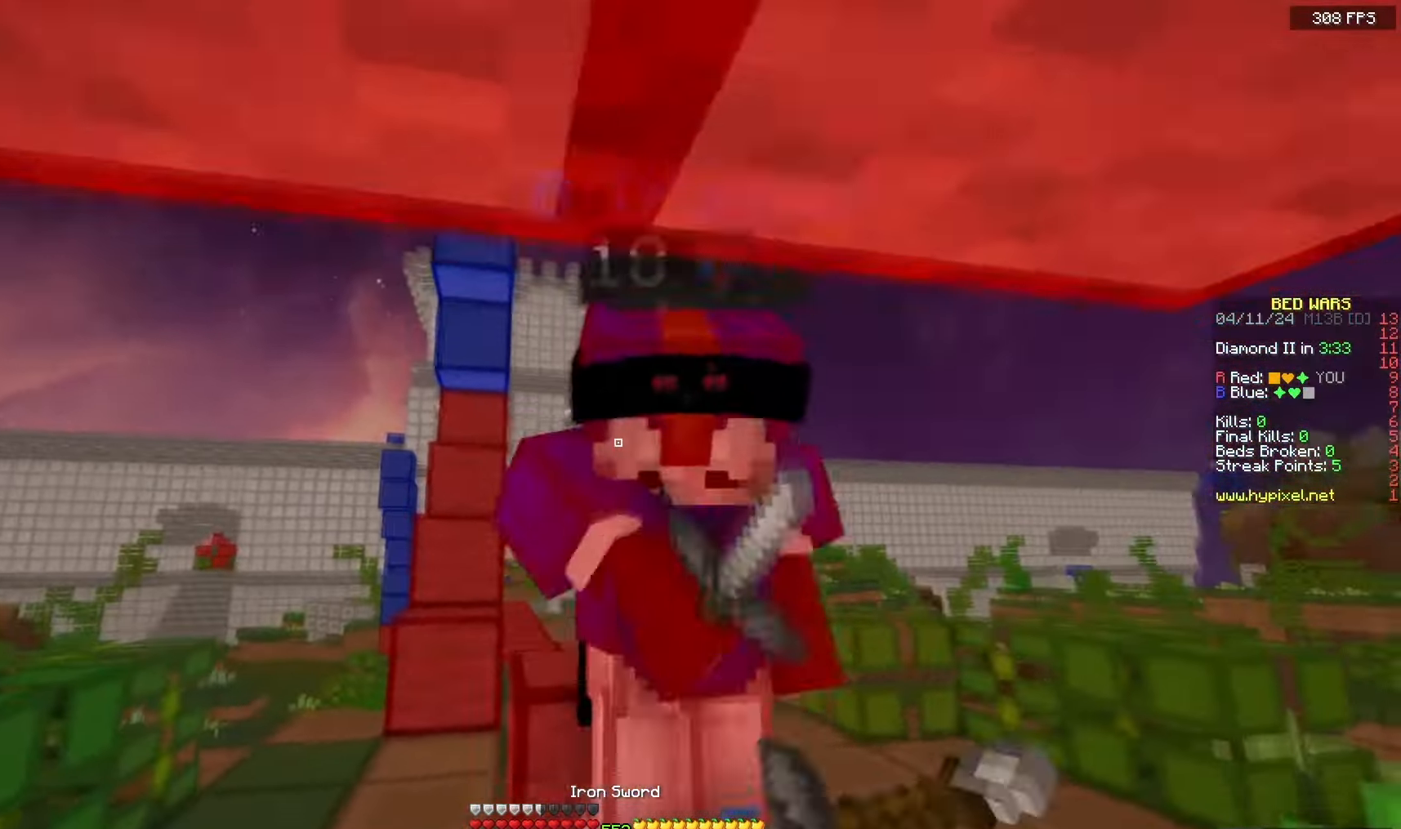
{"keys": ["a", "w"], "mouse": ["left", "right"], "events": [[200, "mouse_left", "up"], [233, "mouse_right", "up"], [333, "mouse_left", "down"], [350, "a", "up"], [350, "w", "up"], [417, "a", "down"], [417, "w", "down"], [450, "mouse_left", "up"], [483, "mouse_left", "down"], [483, "mouse_right", "down"]]}
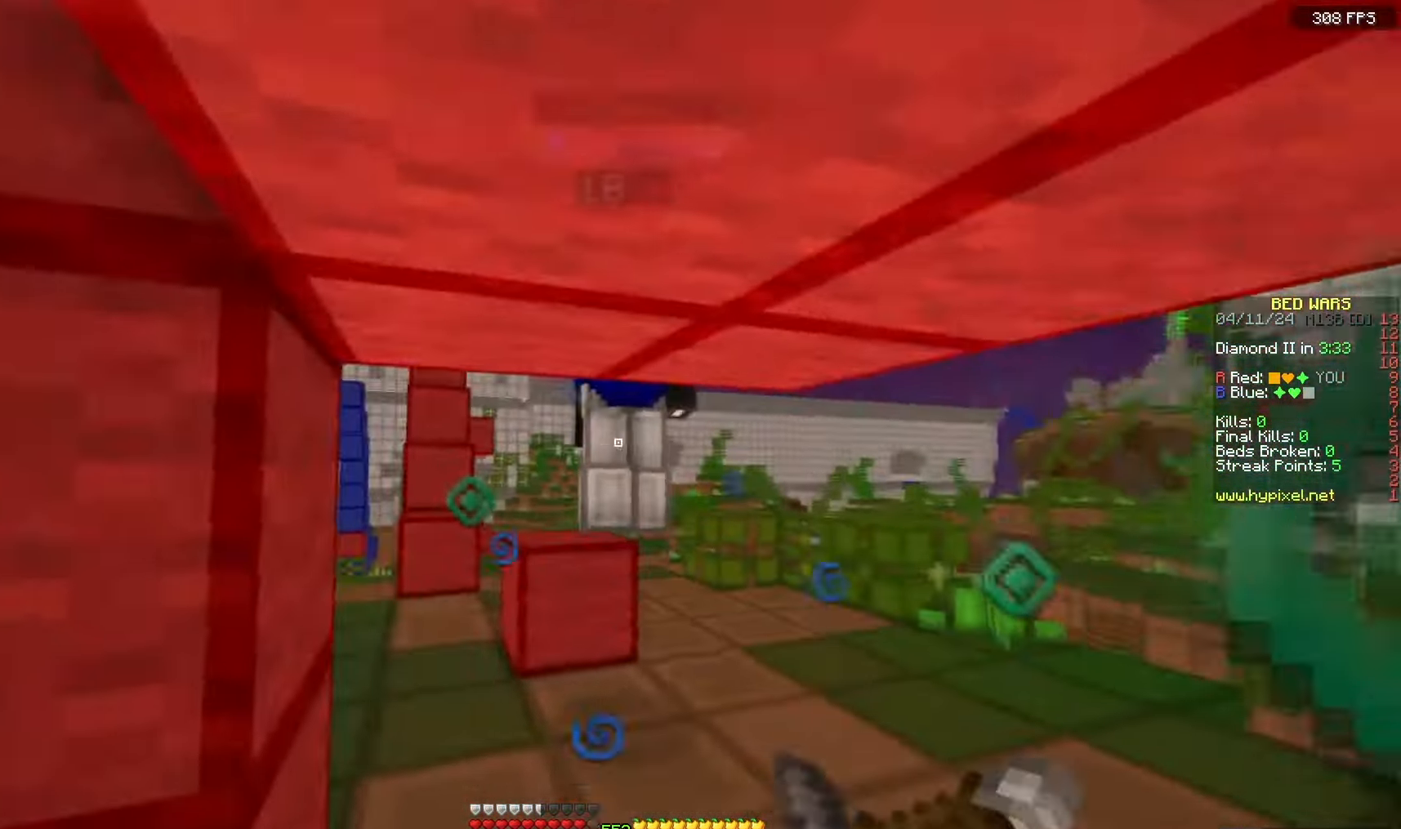
{"keys": ["w"], "mouse": [], "events": [[83, "a", "up"], [233, "mouse_right", "up"], [250, "mouse_left", "up"]]}
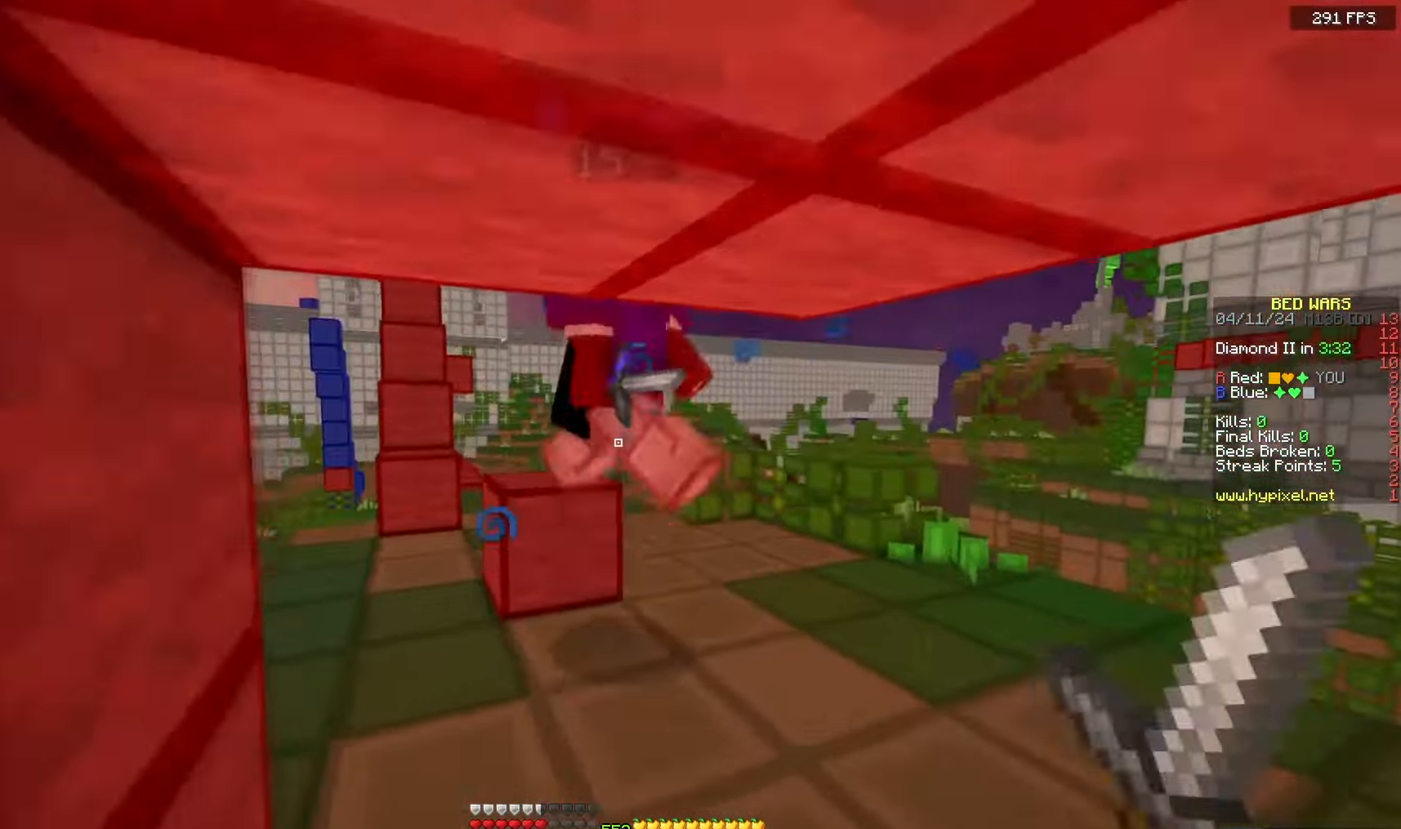
{"keys": ["w"], "mouse": [], "events": [[17, "mouse_left", "down"], [17, "mouse_right", "down"], [83, "a", "down"], [383, "mouse_left", "up"], [383, "mouse_right", "up"], [500, "a", "up"]]}
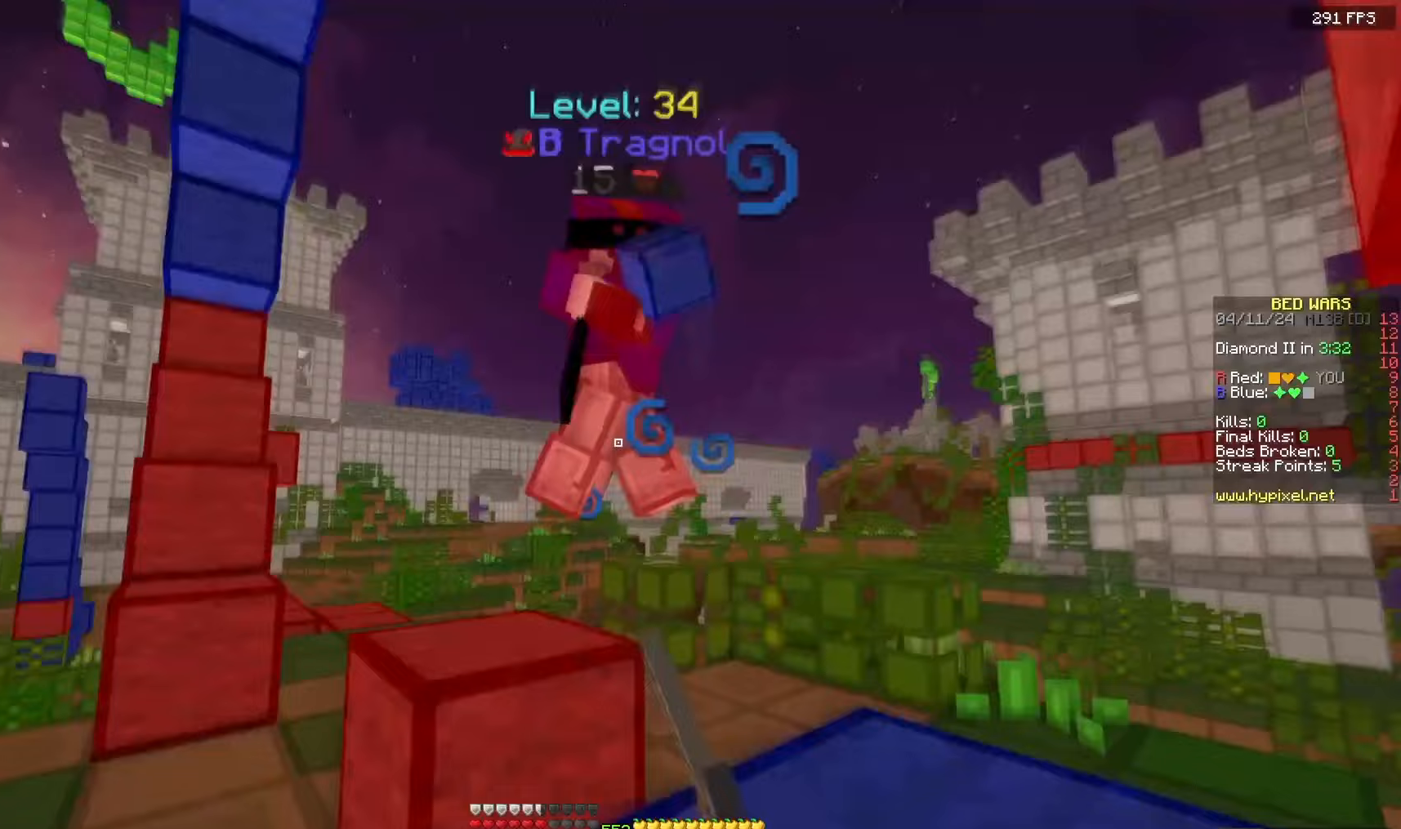
{"keys": ["space", "w"], "mouse": [], "events": [[33, "mouse_left", "down"], [50, "mouse_right", "down"], [267, "a", "down"], [367, "space", "down"], [383, "mouse_left", "up"], [400, "mouse_right", "up"], [467, "a", "up"]]}
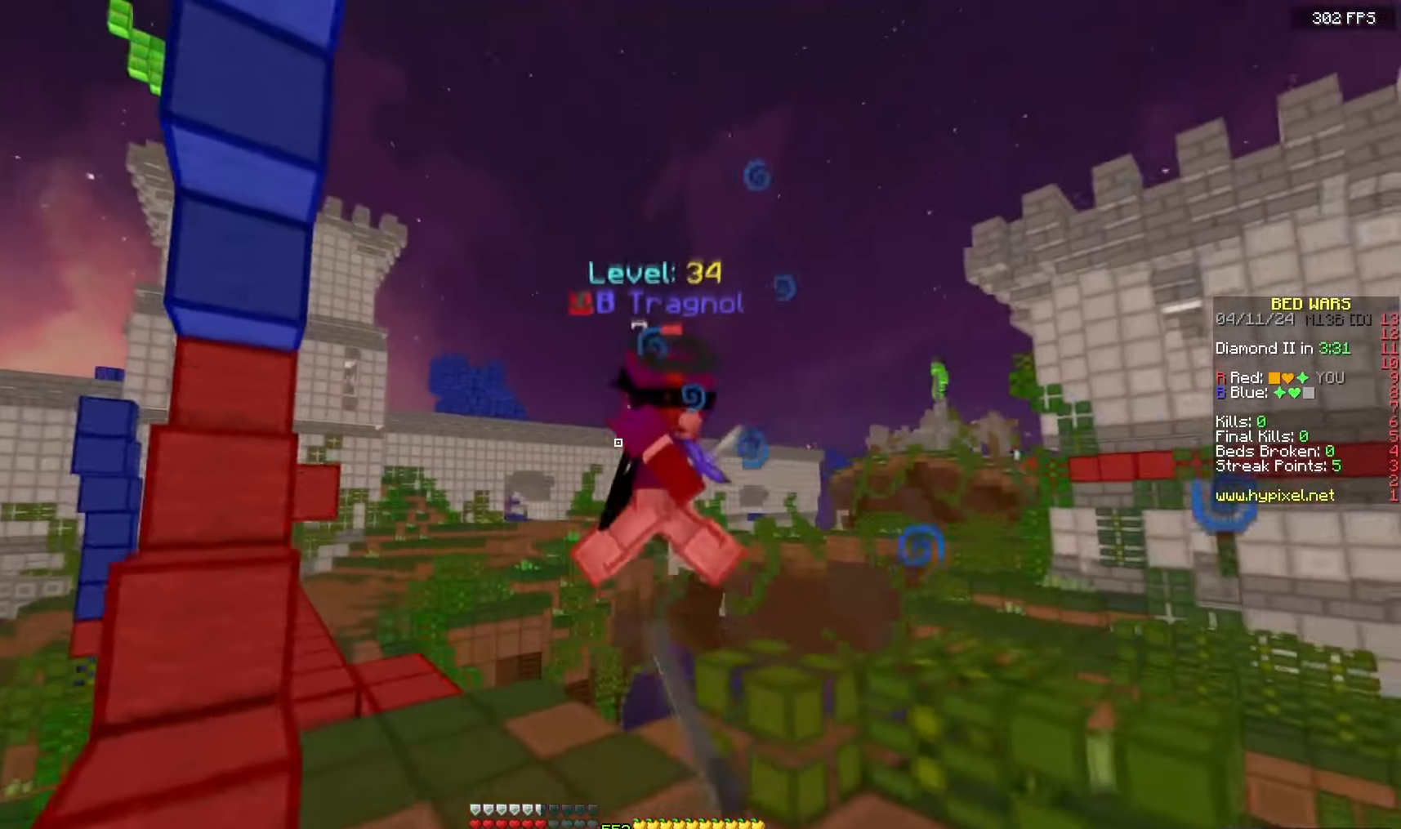
{"keys": ["w"], "mouse": [], "events": [[167, "space", "up"]]}
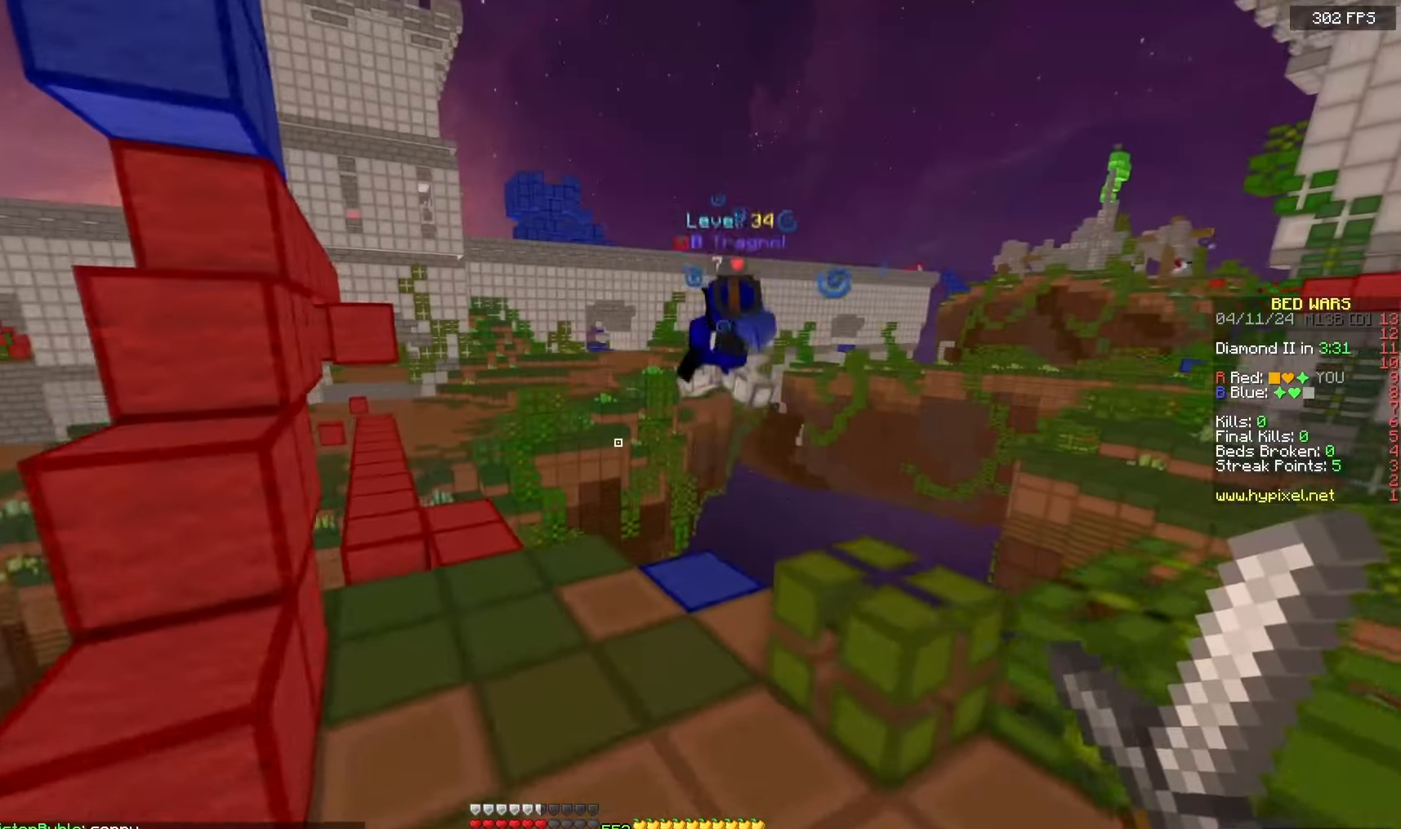
{"keys": ["a", "w"], "mouse": [], "events": [[167, "d", "down"], [400, "a", "down"], [450, "d", "up"]]}
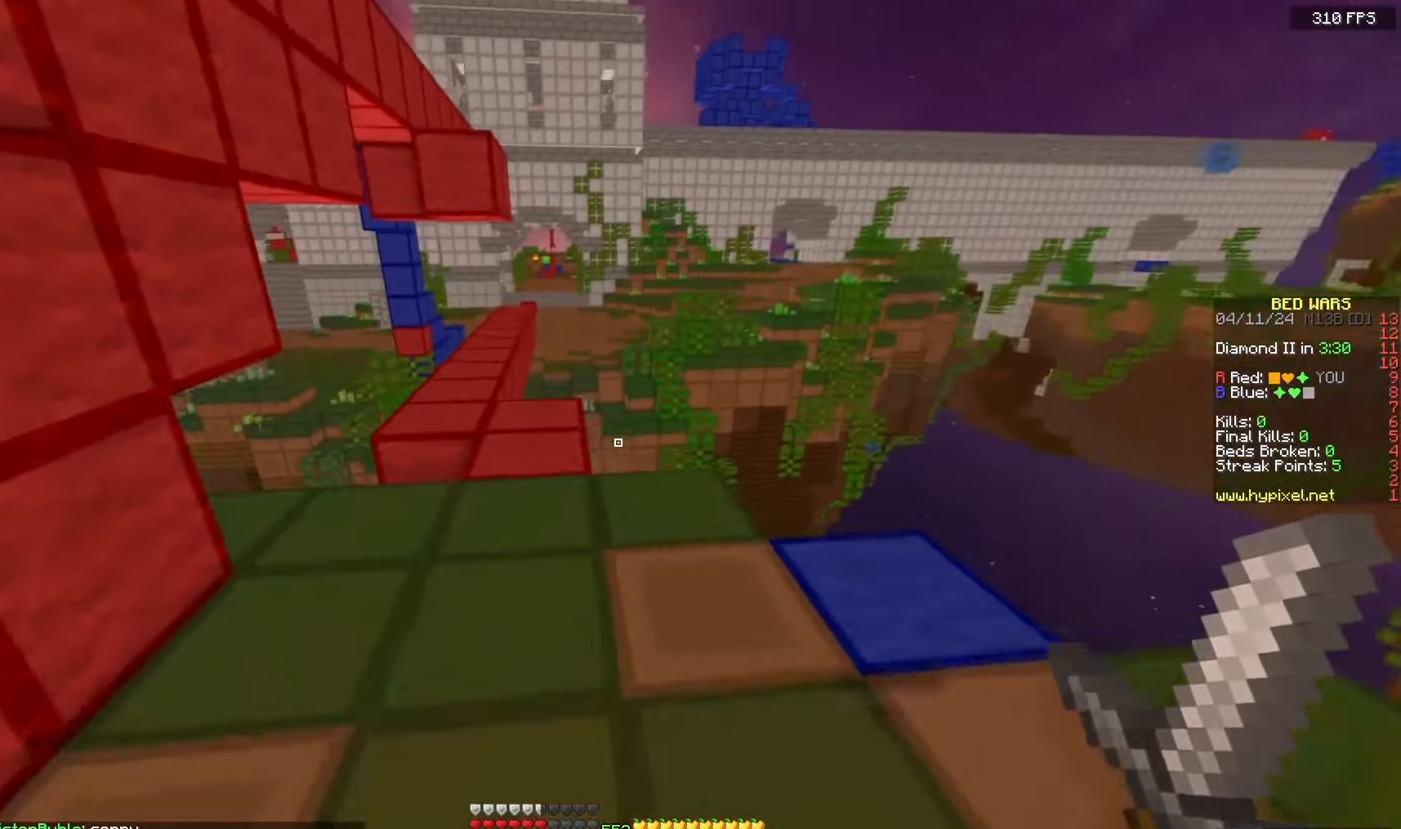
{"keys": ["space", "w"], "mouse": [], "events": [[117, "a", "up"], [417, "space", "down"]]}
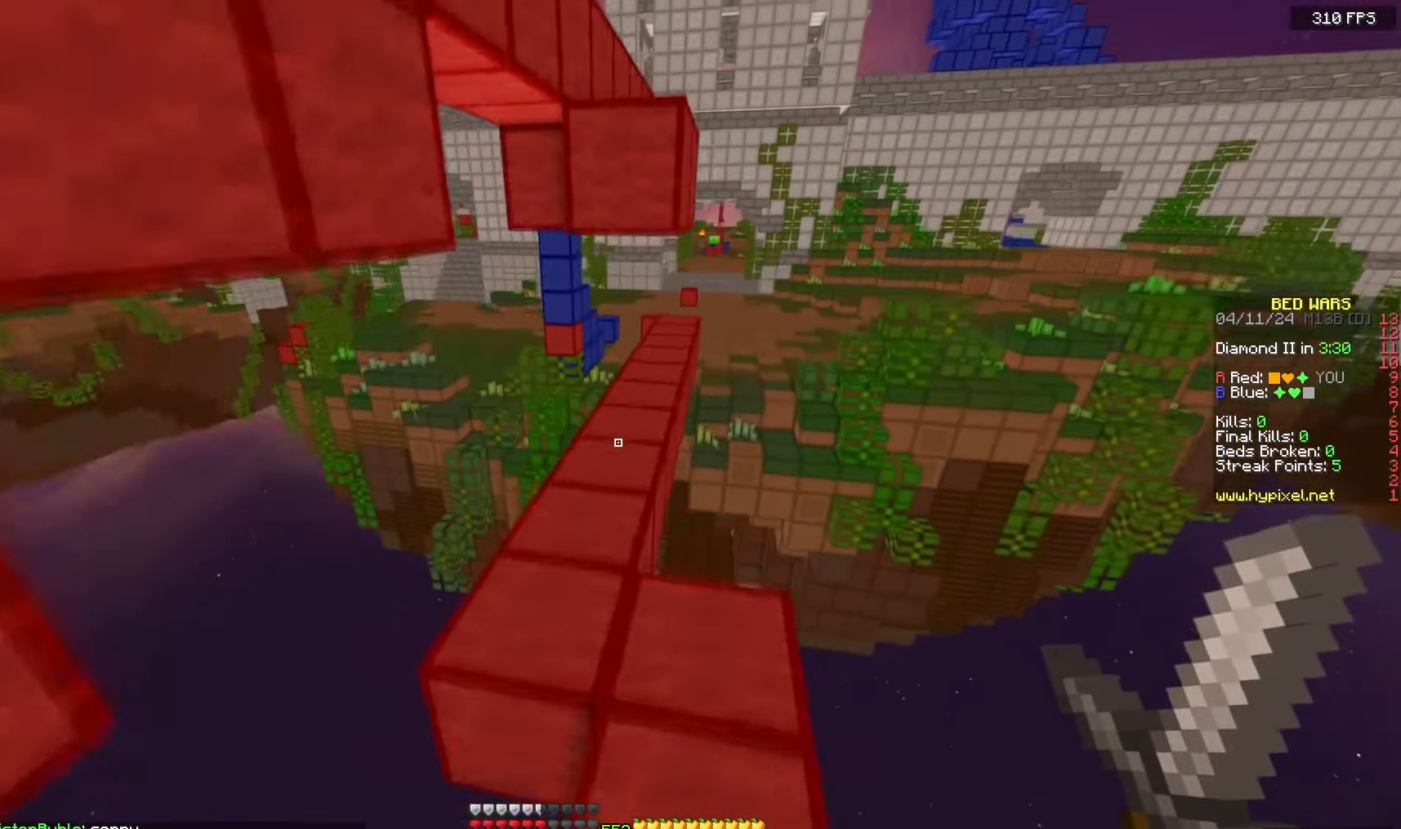
{"keys": ["w"], "mouse": [], "events": [[217, "space", "up"]]}
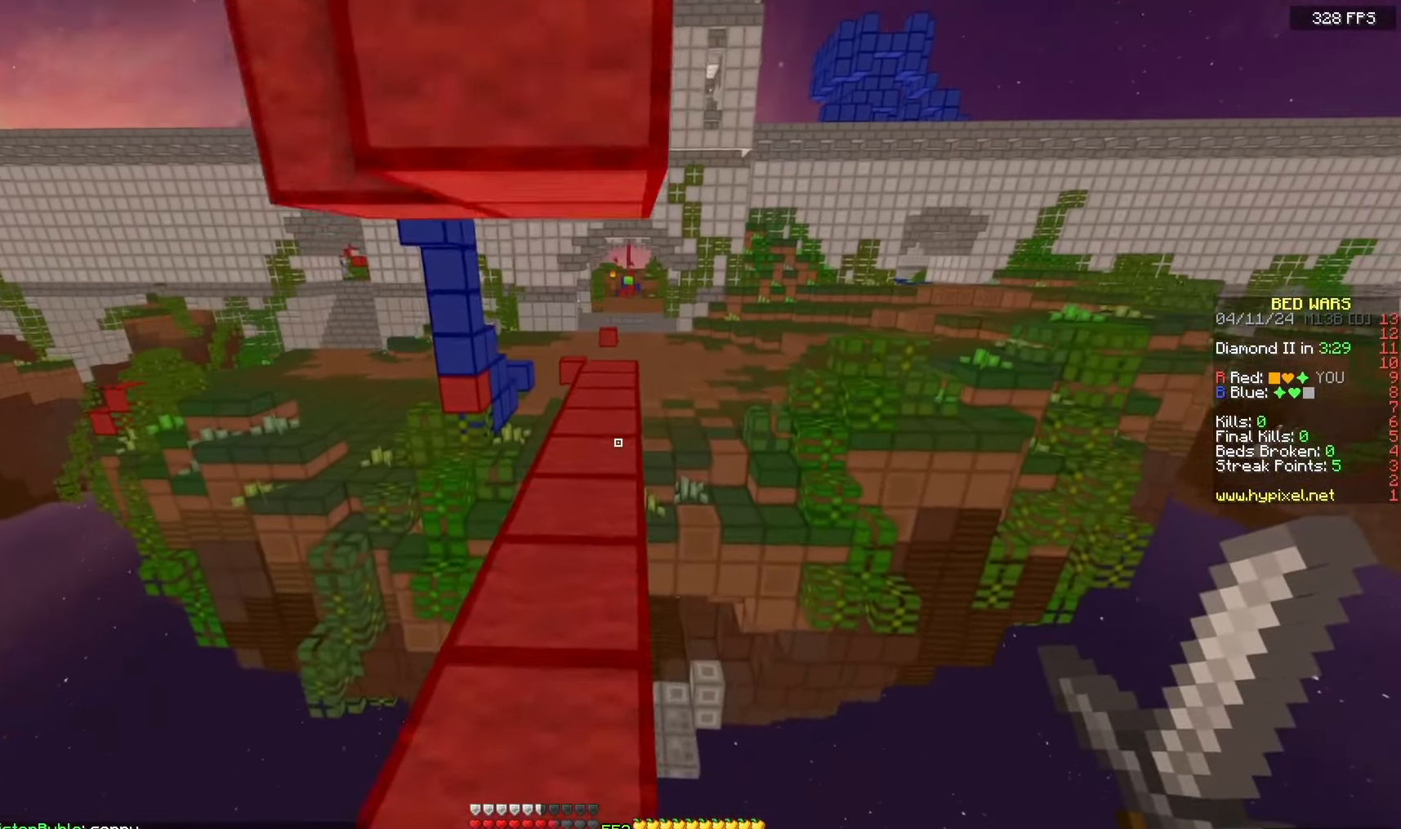
{"keys": ["space", "w"], "mouse": [], "events": [[250, "space", "down"]]}
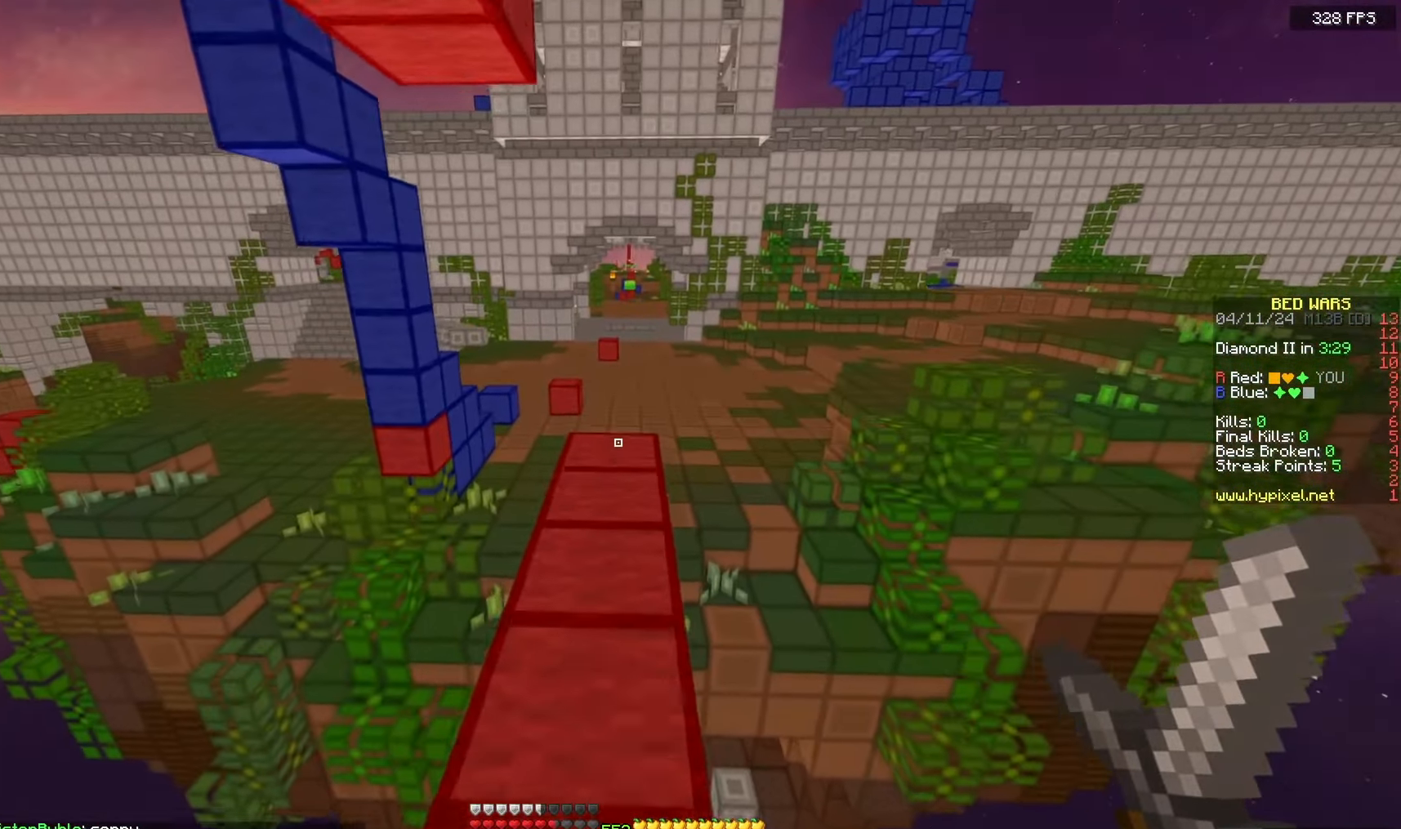
{"keys": ["space", "w"], "mouse": [], "events": [[17, "space", "up"], [67, "space", "down"]]}
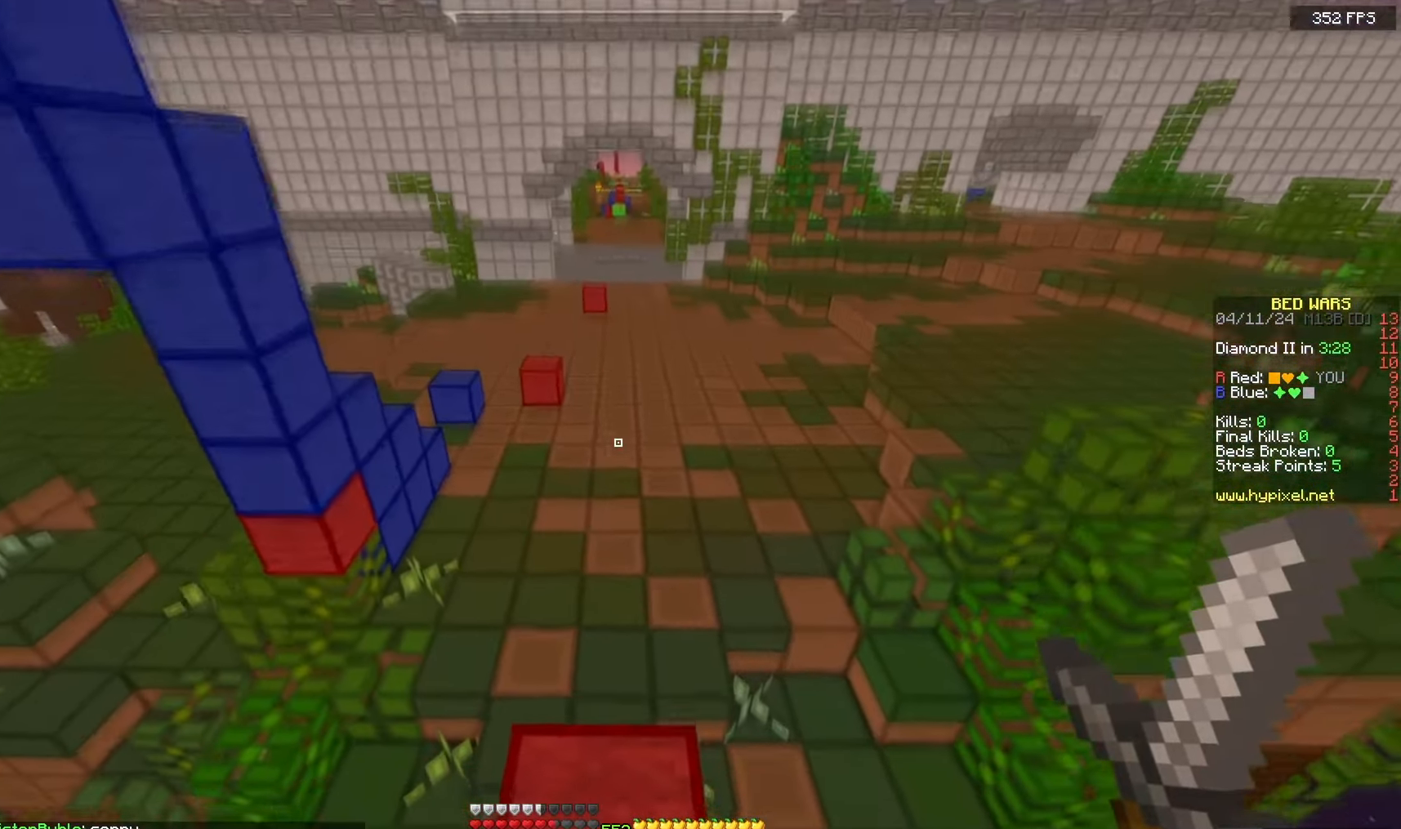
{"keys": ["space", "w"], "mouse": [], "events": []}
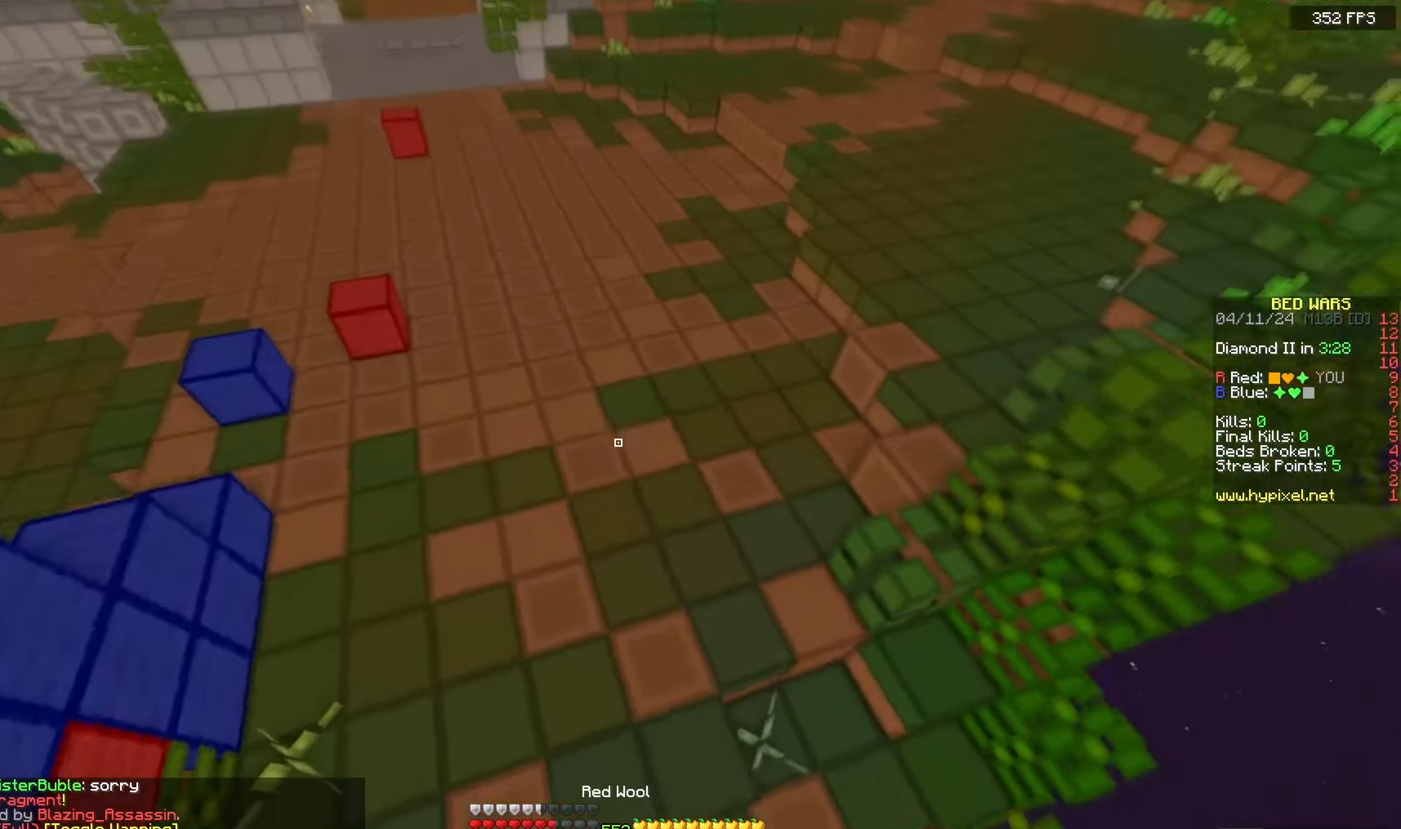
{"keys": ["a", "space", "w"], "mouse": [], "events": [[67, "space", "up"], [233, "a", "down"], [350, "space", "down"], [367, "mouse_right", "down"], [500, "mouse_right", "up"]]}
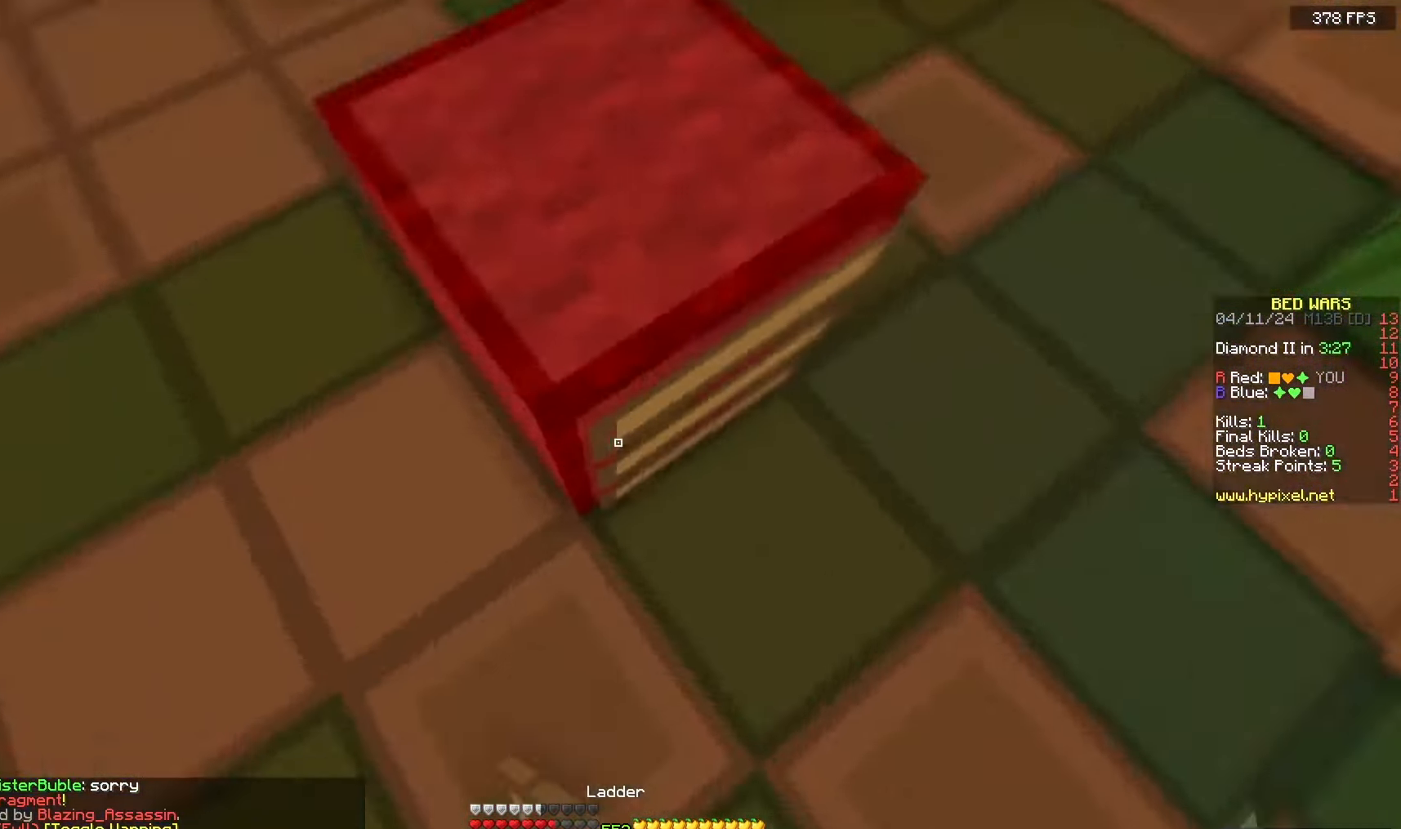
{"keys": ["a", "space", "w"], "mouse": [], "events": []}
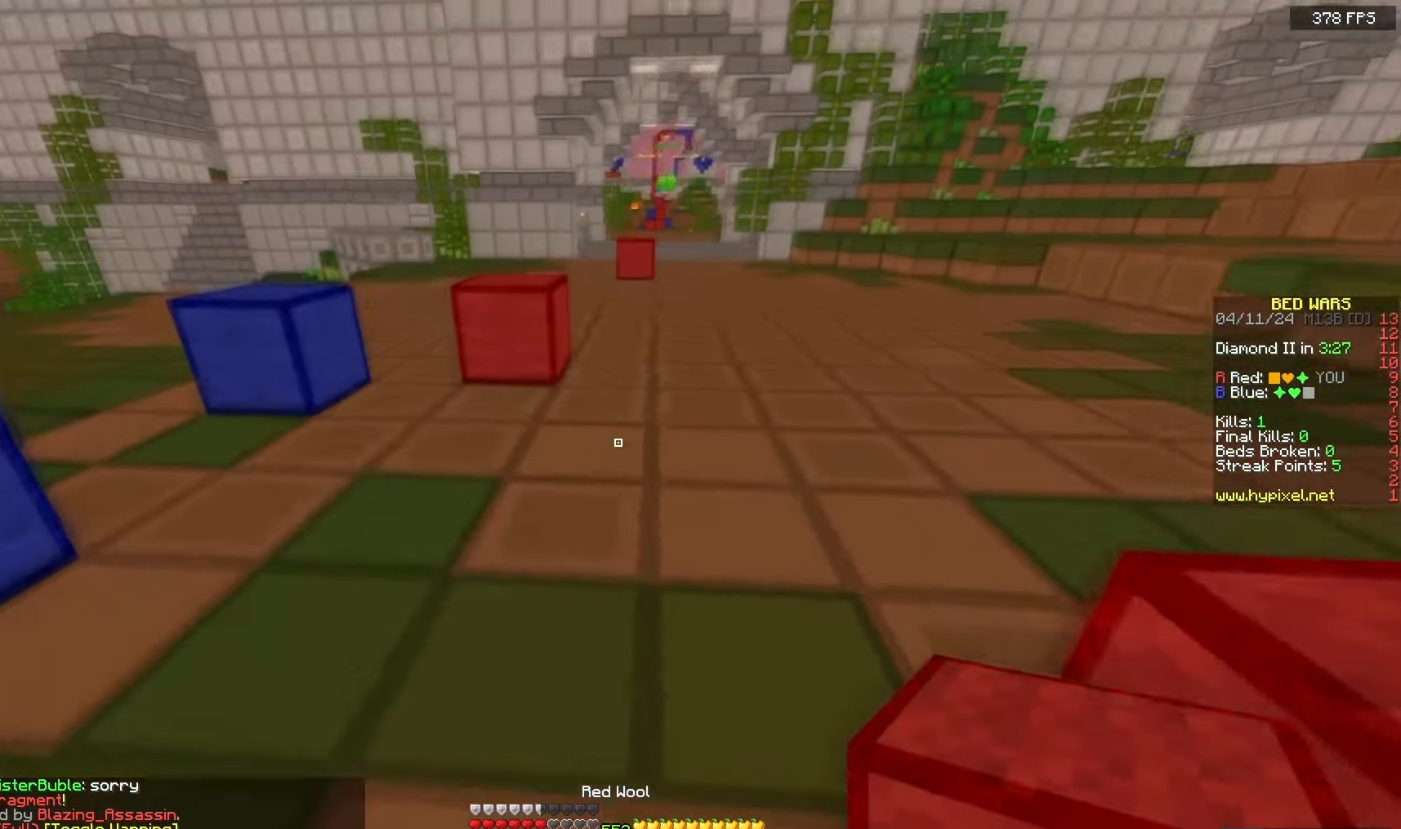
{"keys": [], "mouse": [], "events": [[33, "space", "up"], [117, "a", "up"], [233, "space", "down"], [317, "space", "up"], [317, "w", "up"]]}
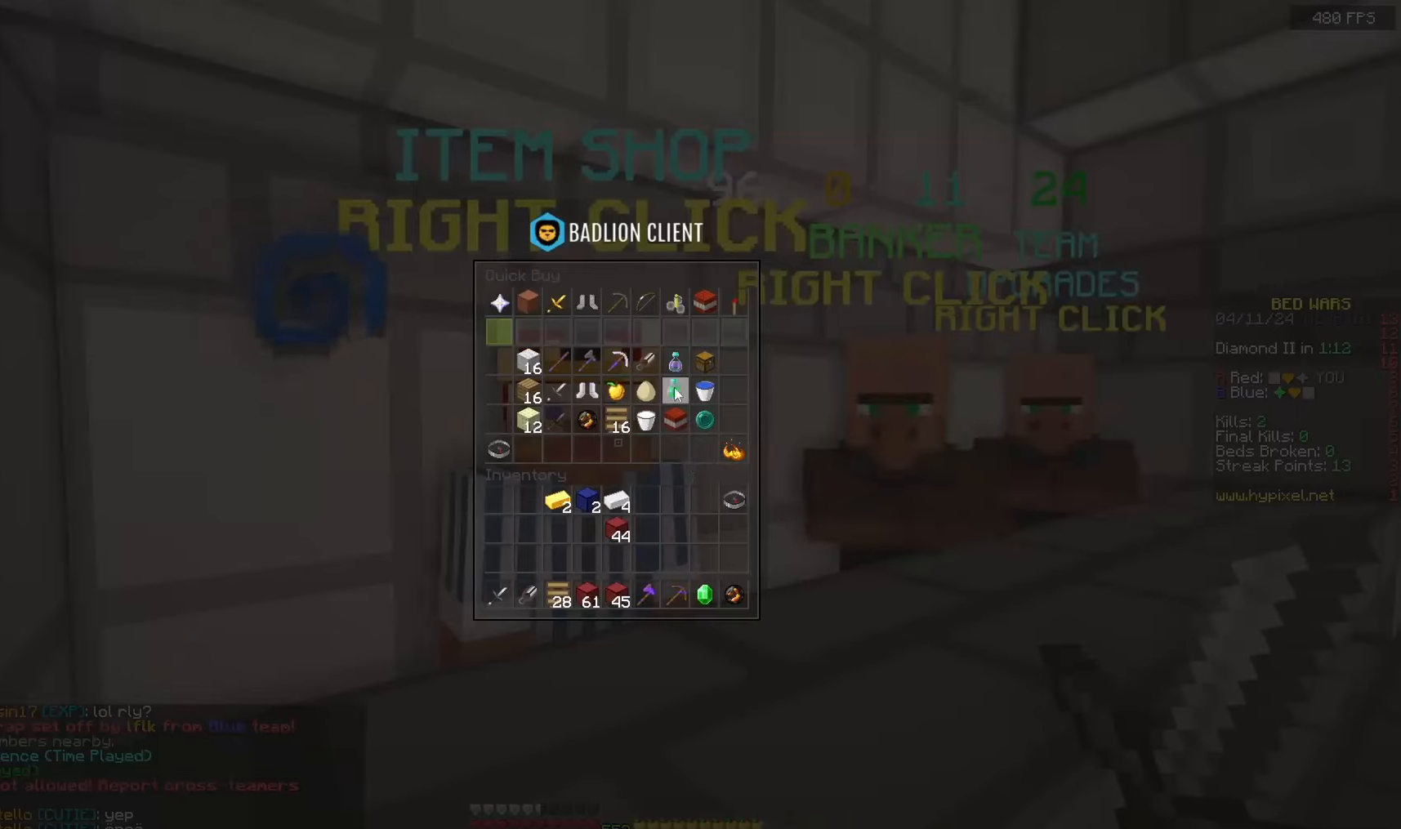
{"keys": [], "mouse": [], "events": []}
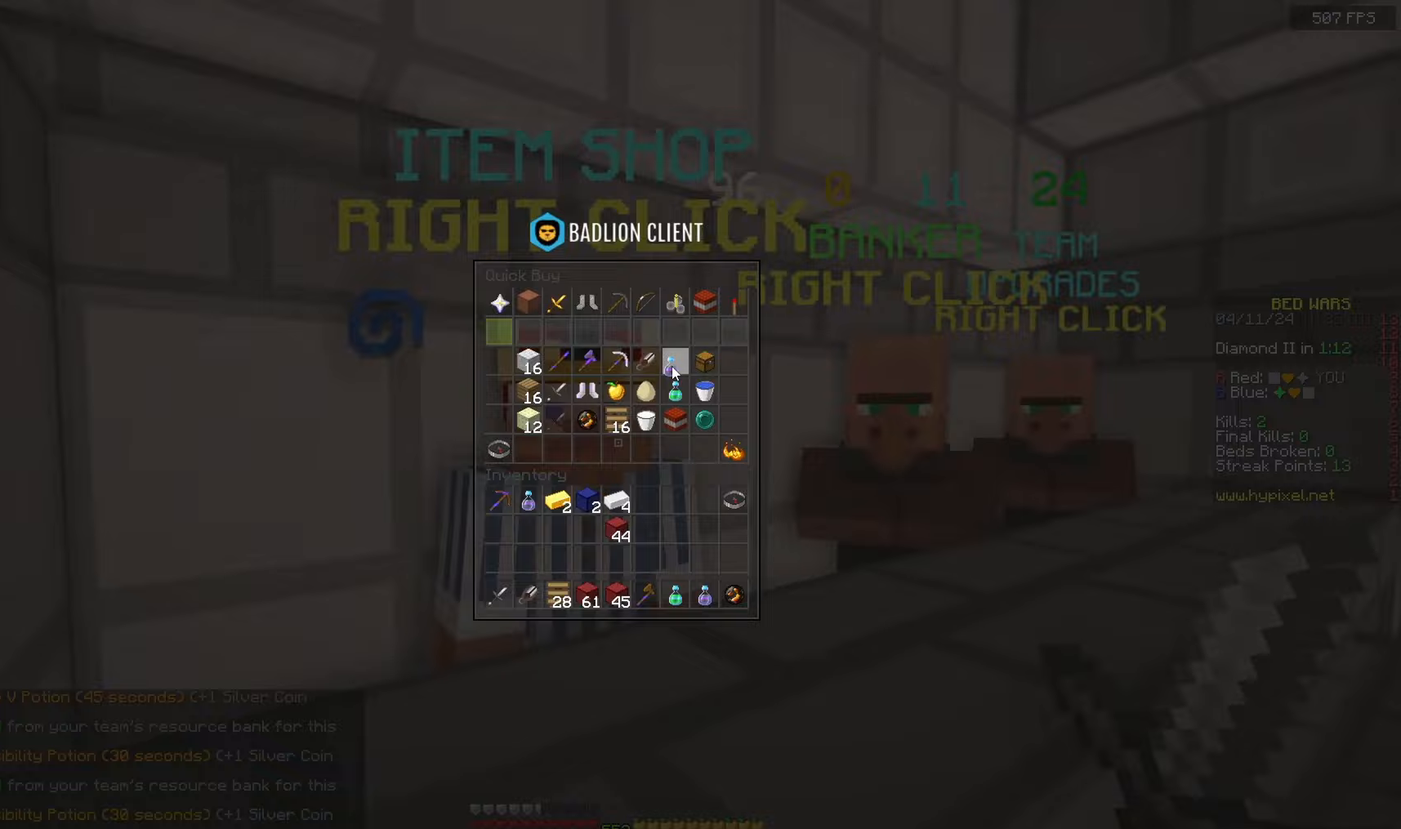
{"keys": [], "mouse": [], "events": []}
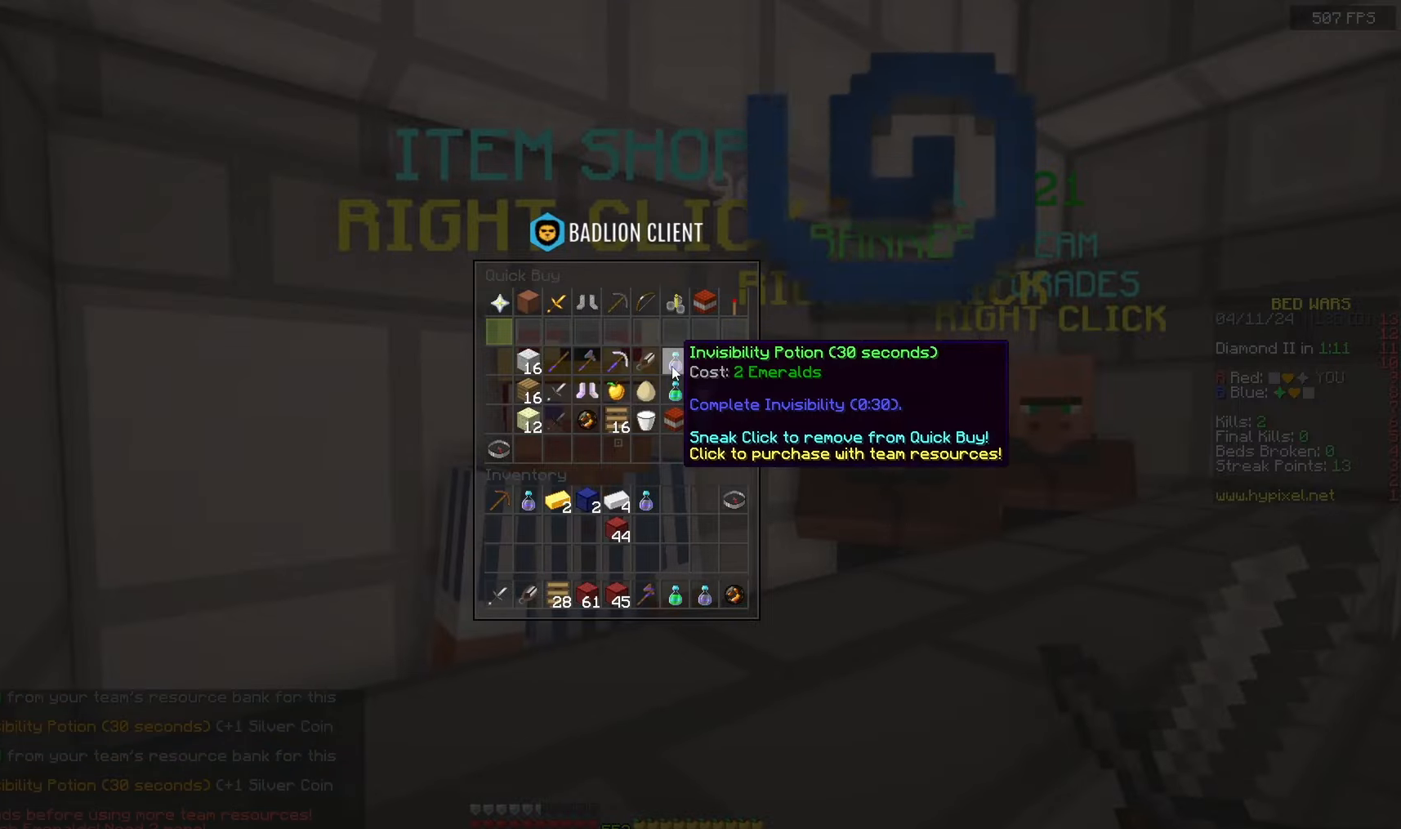
{"keys": ["d", "space", "w"], "mouse": [], "events": [[267, "w", "down"], [383, "d", "down"], [467, "space", "down"]]}
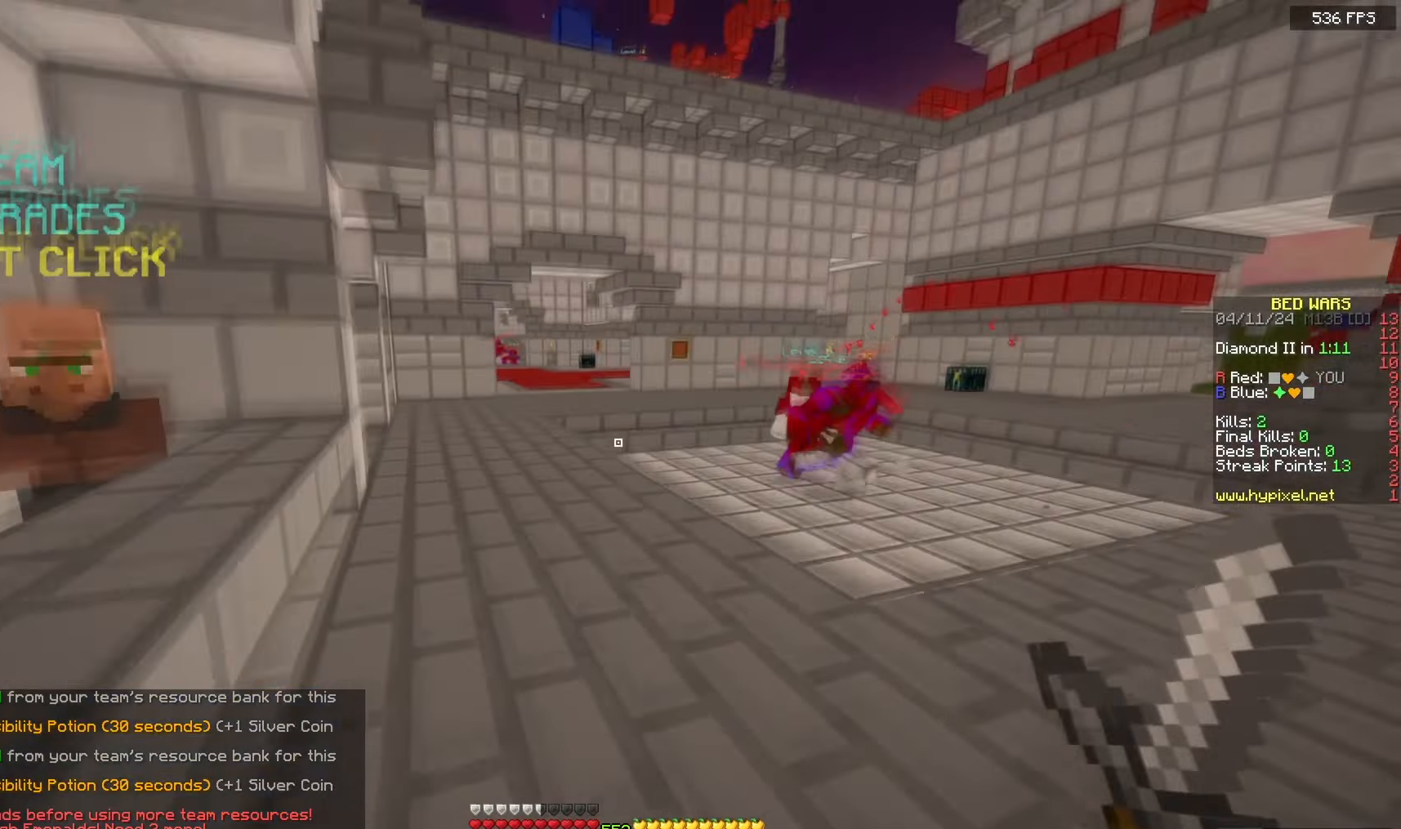
{"keys": ["d", "space", "w"], "mouse": ["left"], "events": [[467, "mouse_left", "down"]]}
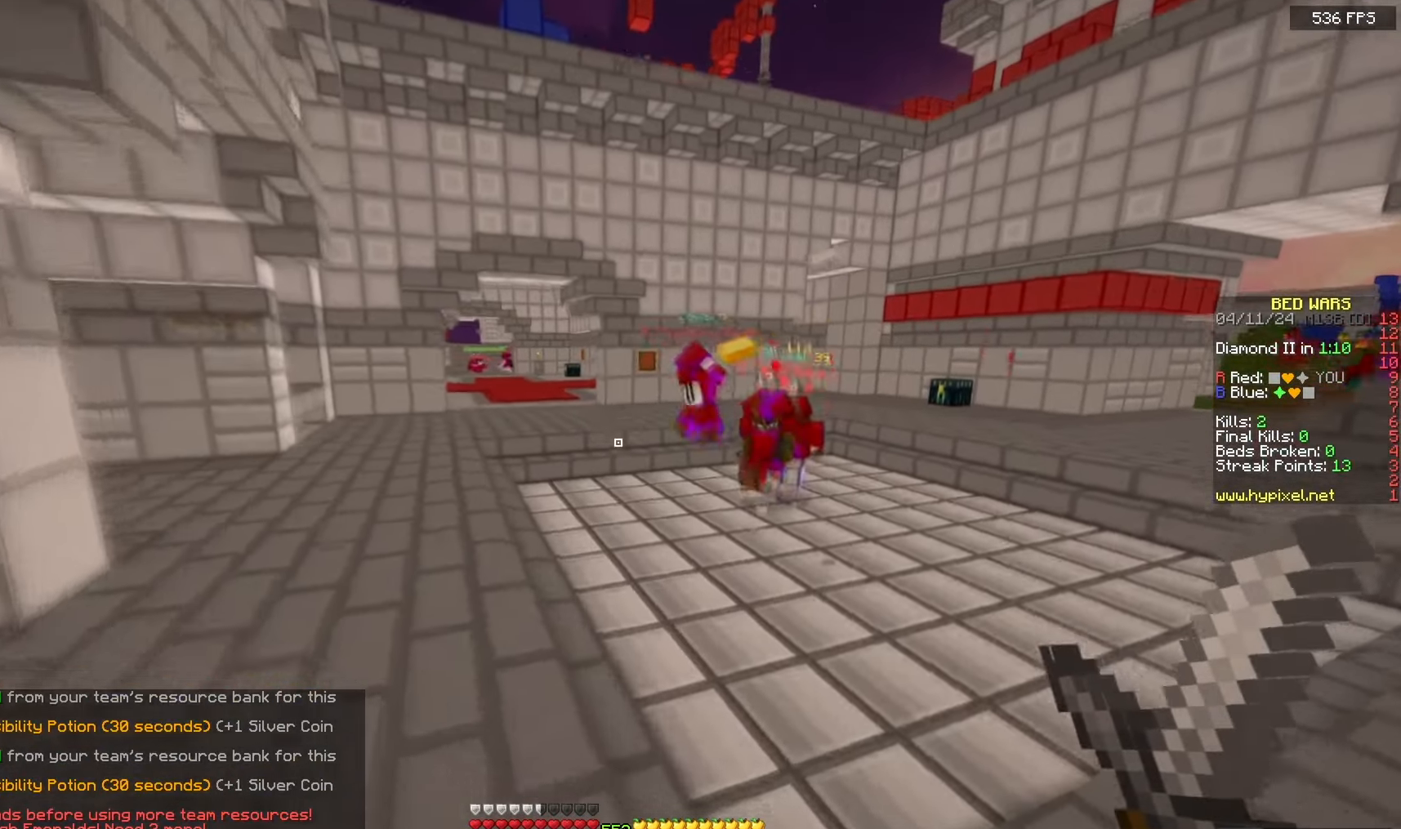
{"keys": ["d", "space", "w"], "mouse": ["left"], "events": []}
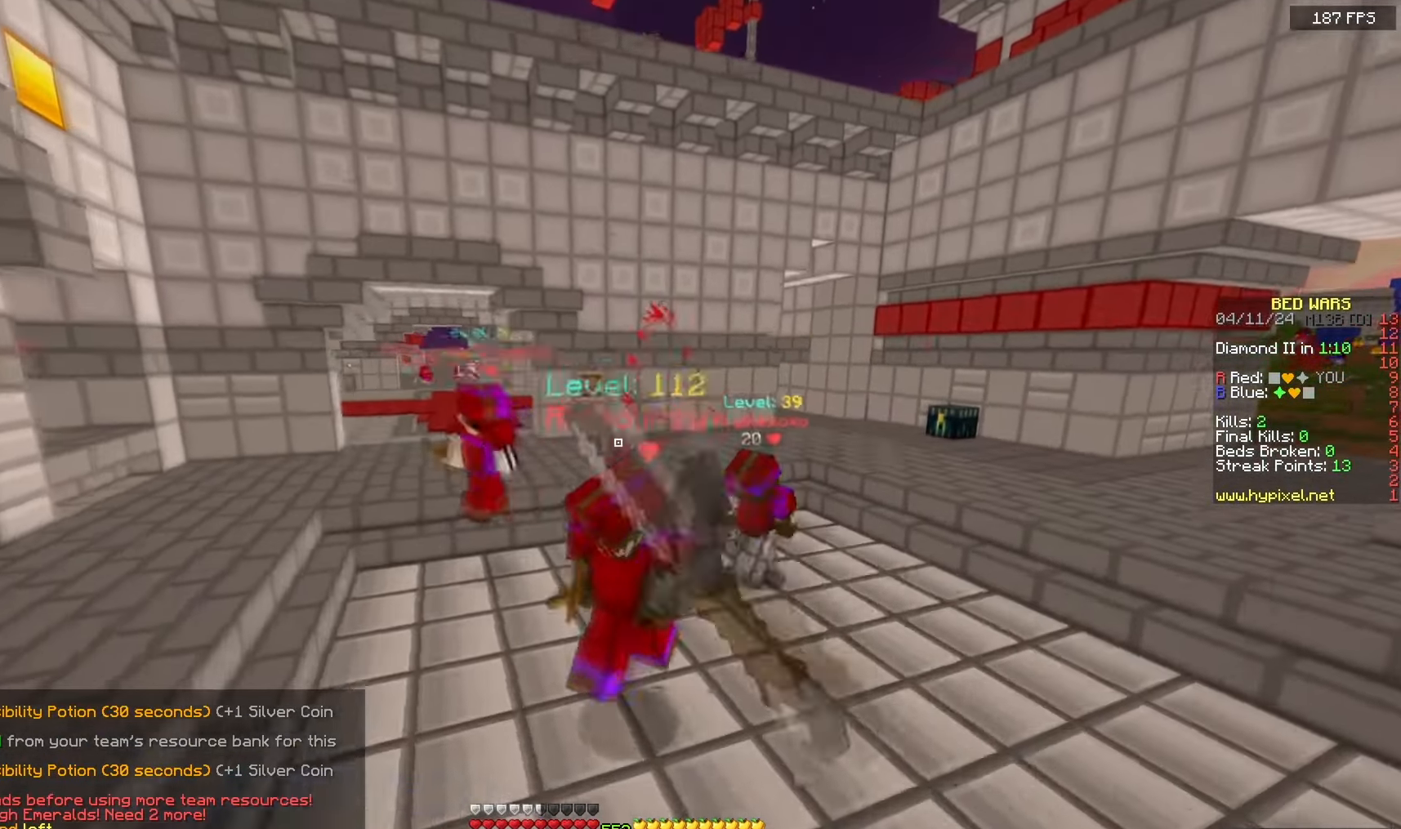
{"keys": ["d", "space", "w"], "mouse": ["left"], "events": [[200, "mouse_left", "up"], [267, "mouse_left", "down"]]}
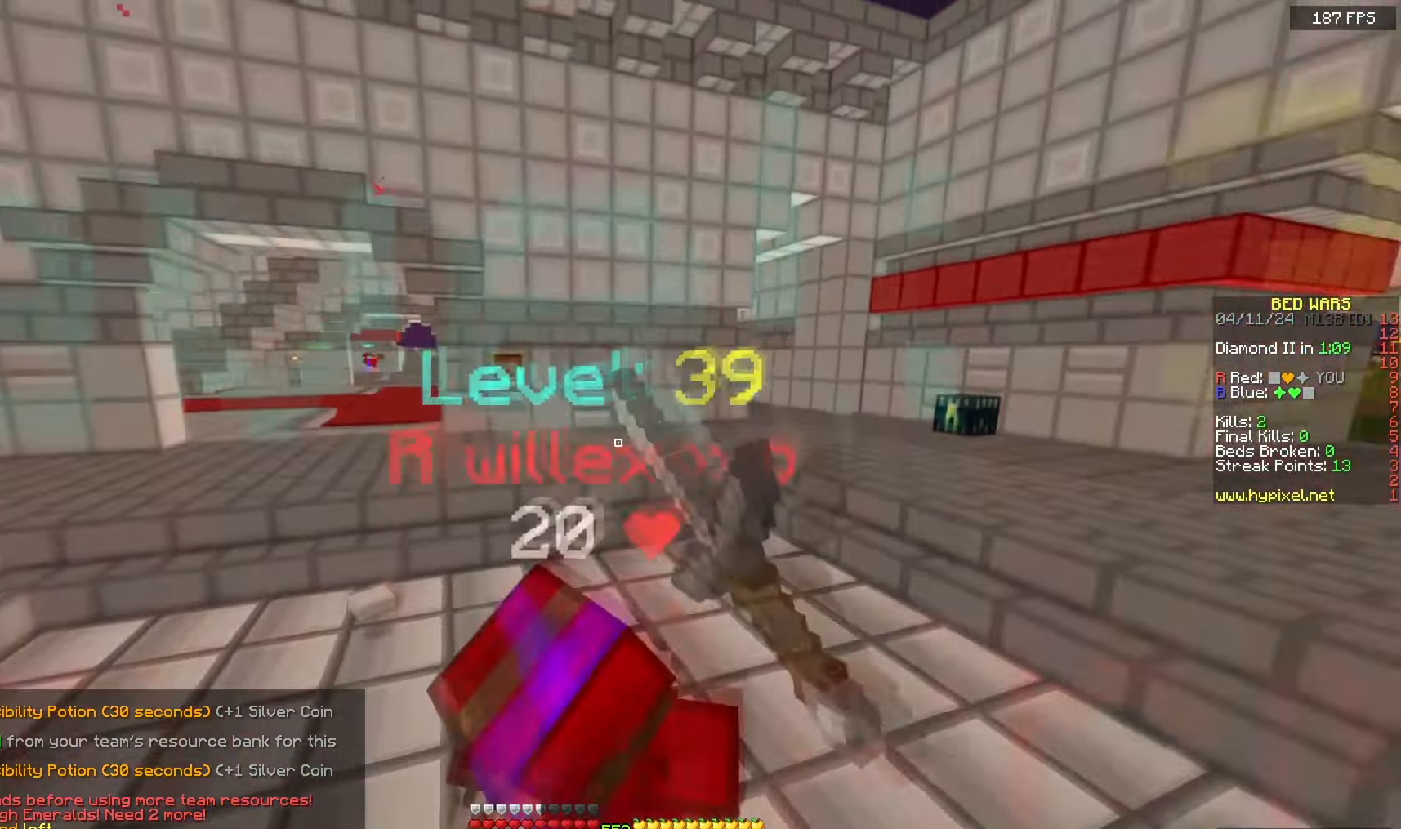
{"keys": ["space", "w"], "mouse": [], "events": [[17, "mouse_left", "up"], [150, "d", "up"]]}
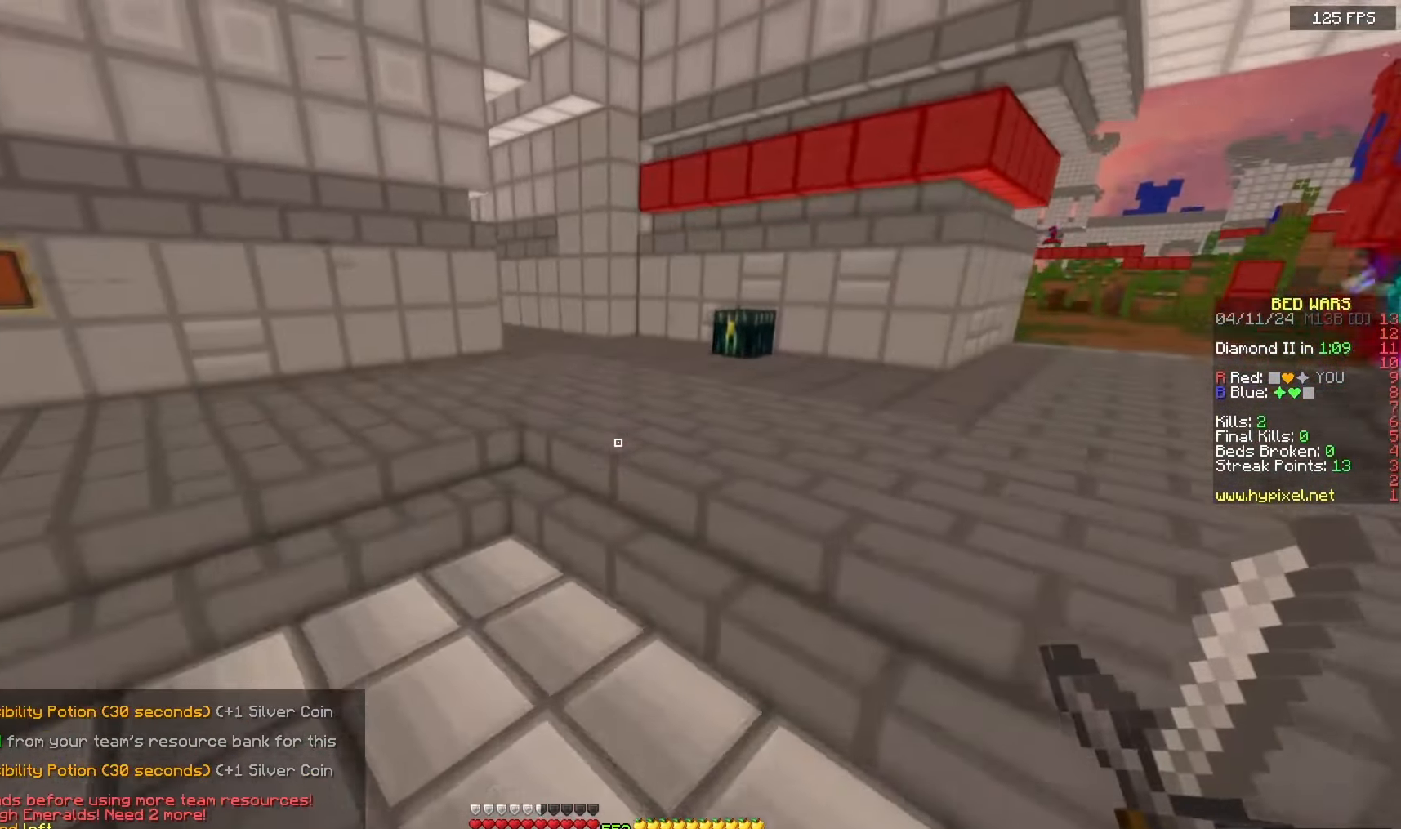
{"keys": ["space", "w"], "mouse": ["left"], "events": [[33, "a", "down"], [317, "mouse_left", "down"], [433, "a", "up"]]}
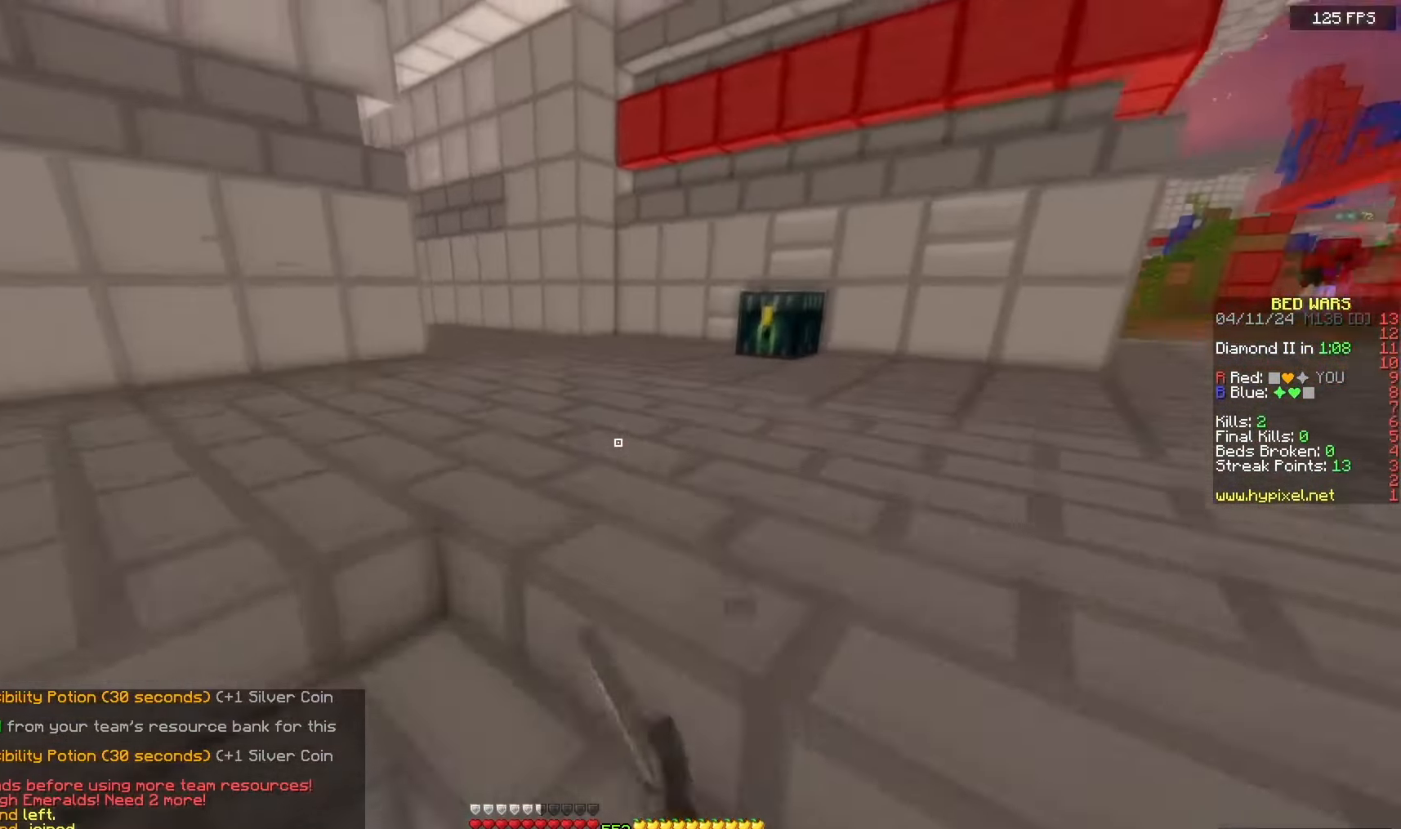
{"keys": ["w"], "mouse": ["left"], "events": [[100, "space", "up"]]}
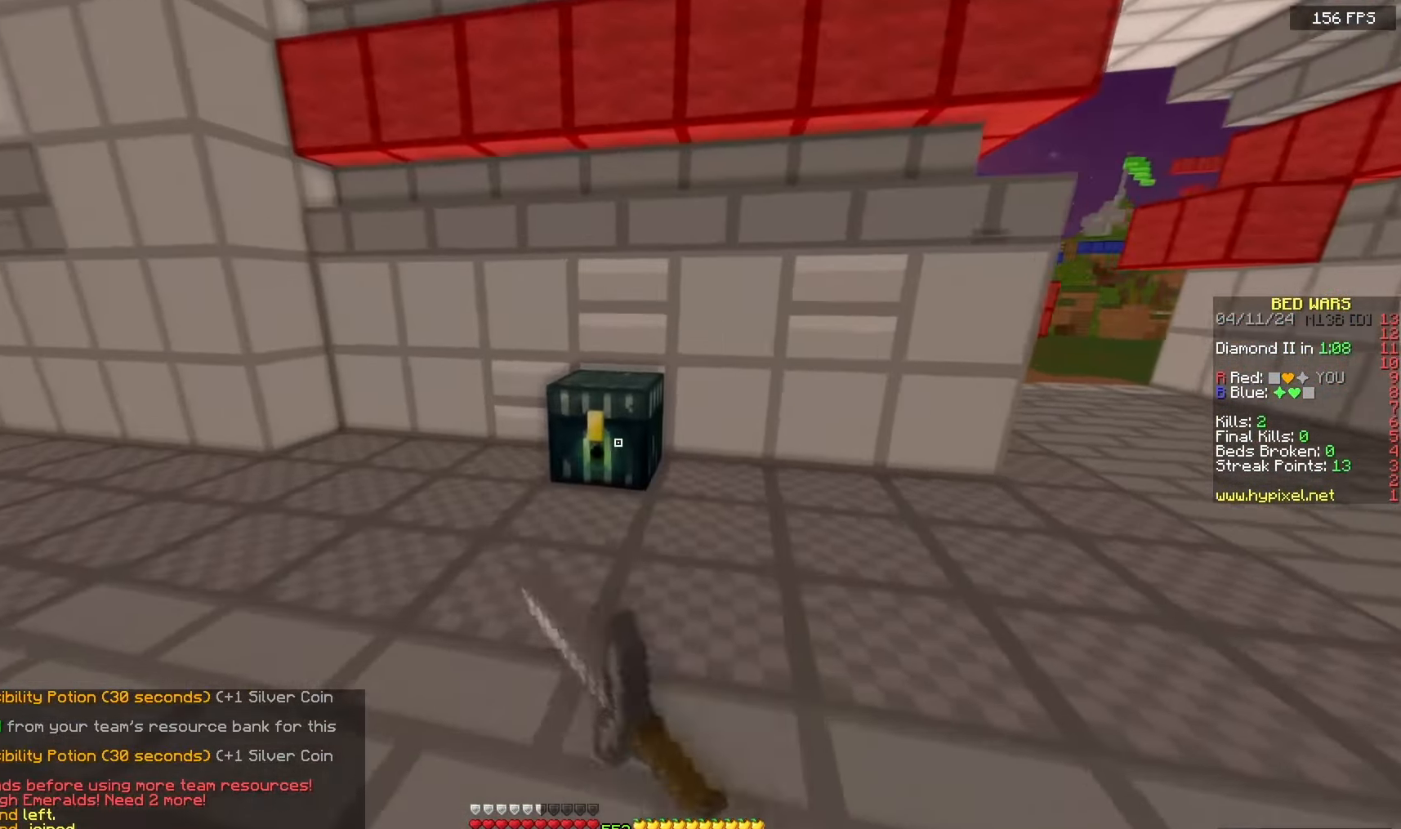
{"keys": [], "mouse": [], "events": [[17, "mouse_right", "down"], [33, "mouse_left", "up"], [150, "w", "up"], [183, "mouse_right", "up"]]}
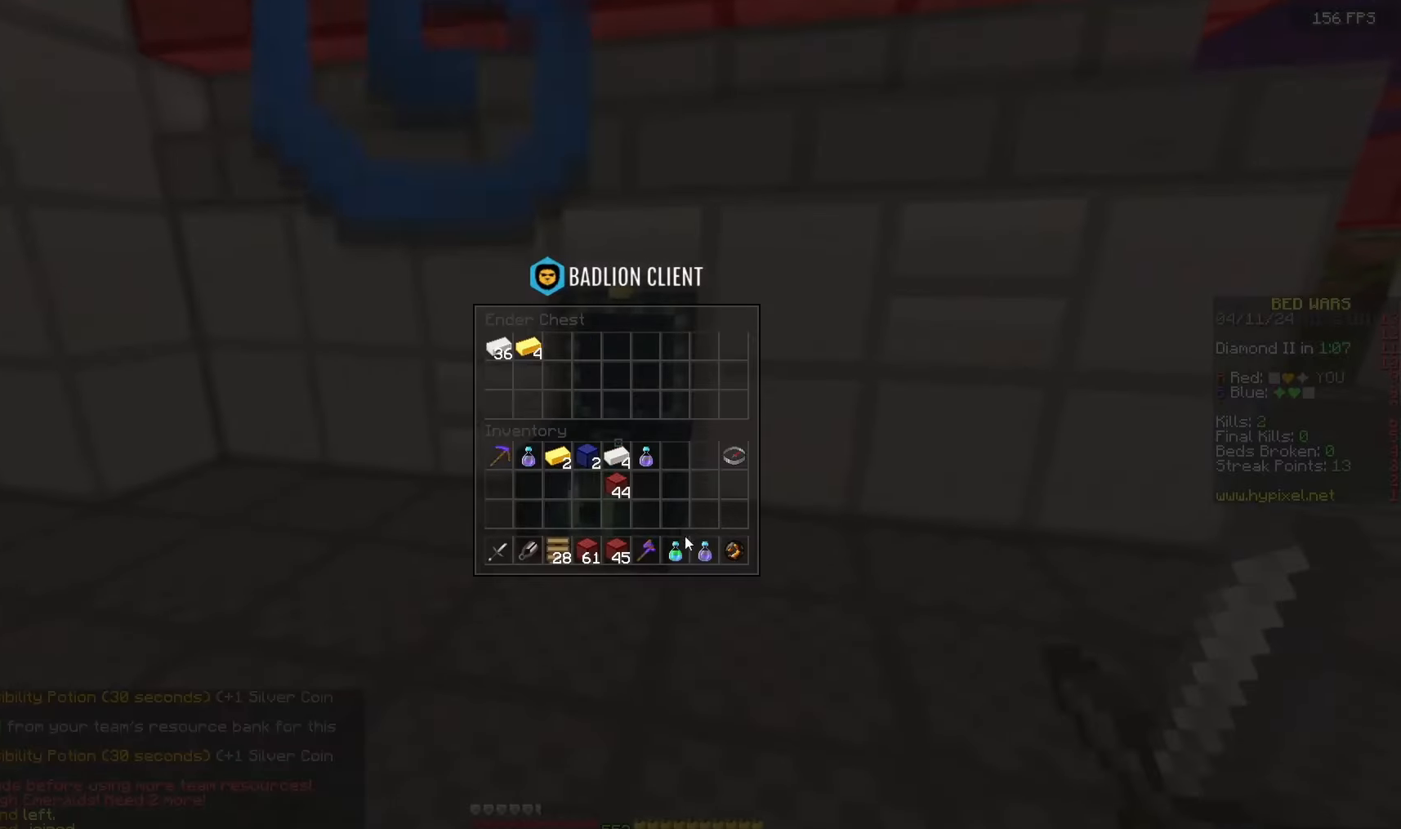
{"keys": [], "mouse": [], "events": []}
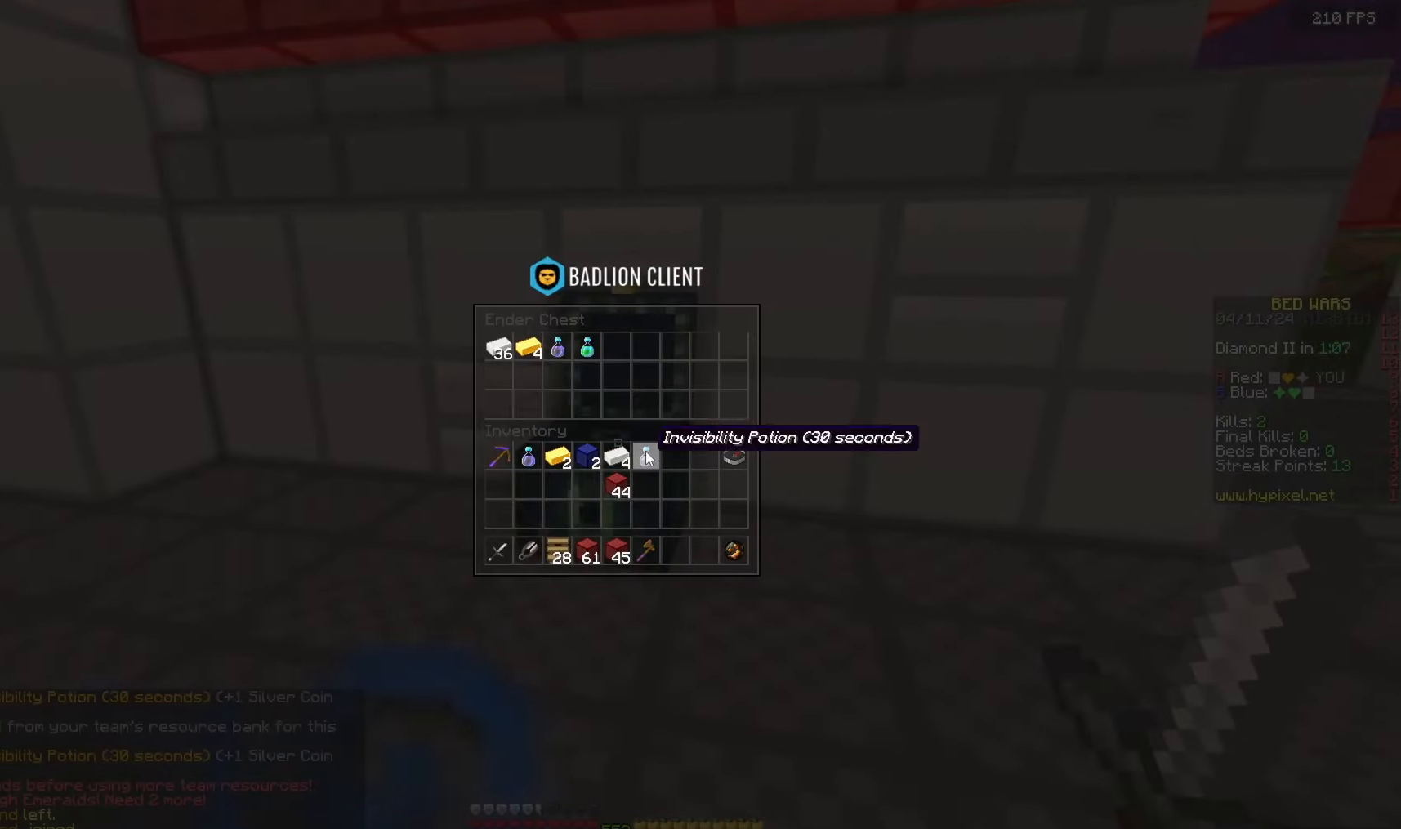
{"keys": [], "mouse": [], "events": []}